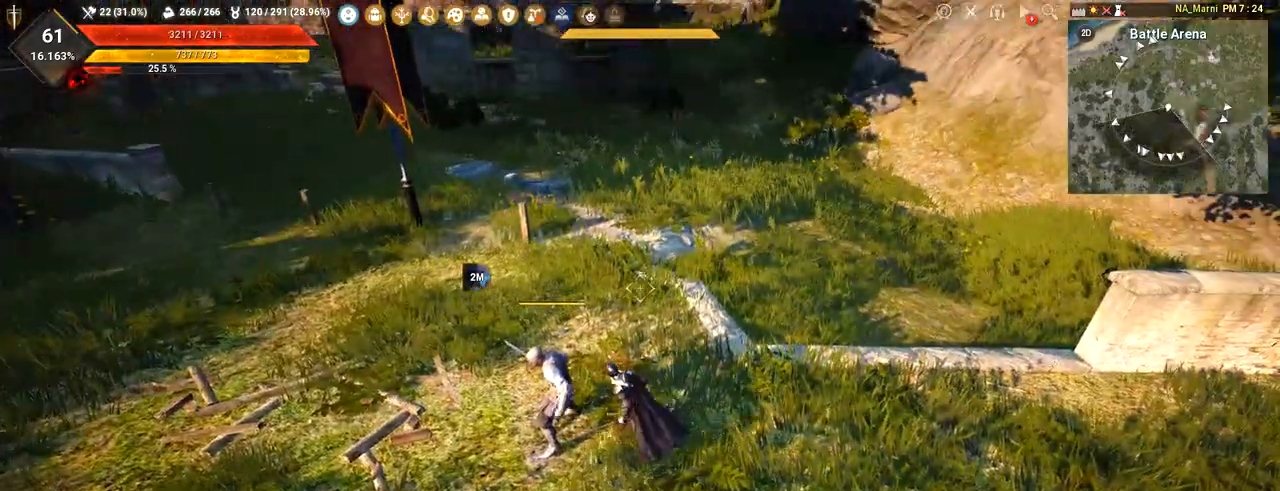
Gameplay with keyboard and mouse; each line is a JSON object with the keys and mouse buttons held at the frame after it. "events" lists presses ("down") and releases ("up") of "a", "c", "d", "e", "f", "q", "s", "shift", "space", "tab", "w", "mouse_left" and "mouse_right" between this image and that frame as [ms after this image, input, new state], when the widget could be followed in between. "mouse_left", "mouse_right" = the "left", "right" buttons of the "mouse" list. No other keys are recorded. Mouse movement is not recorded.
{"keys": ["a"], "mouse": ["left"], "events": [[384, "mouse_left", "down"]]}
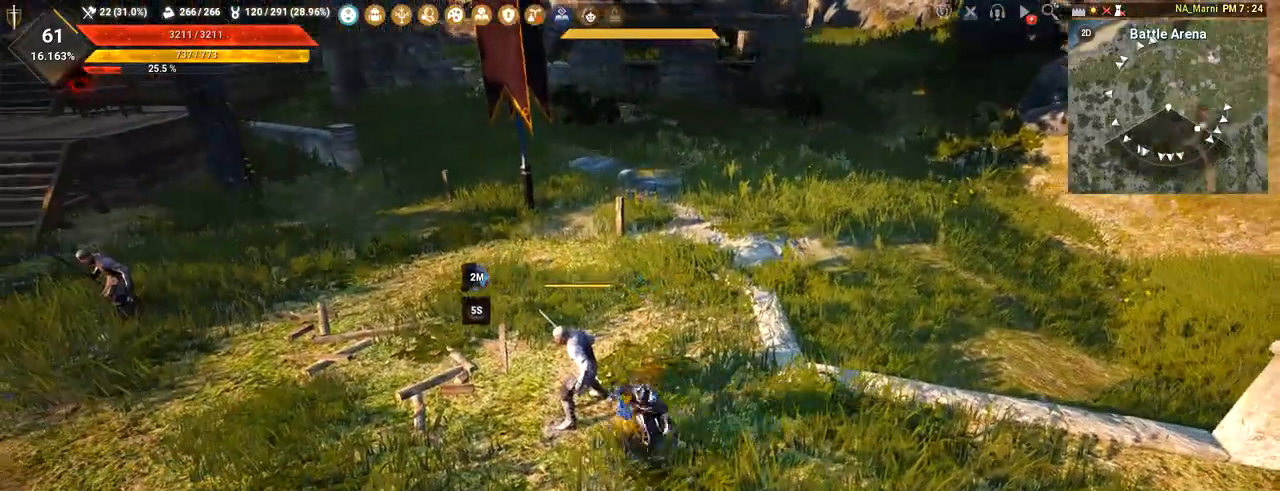
{"keys": ["a"], "mouse": ["left"], "events": []}
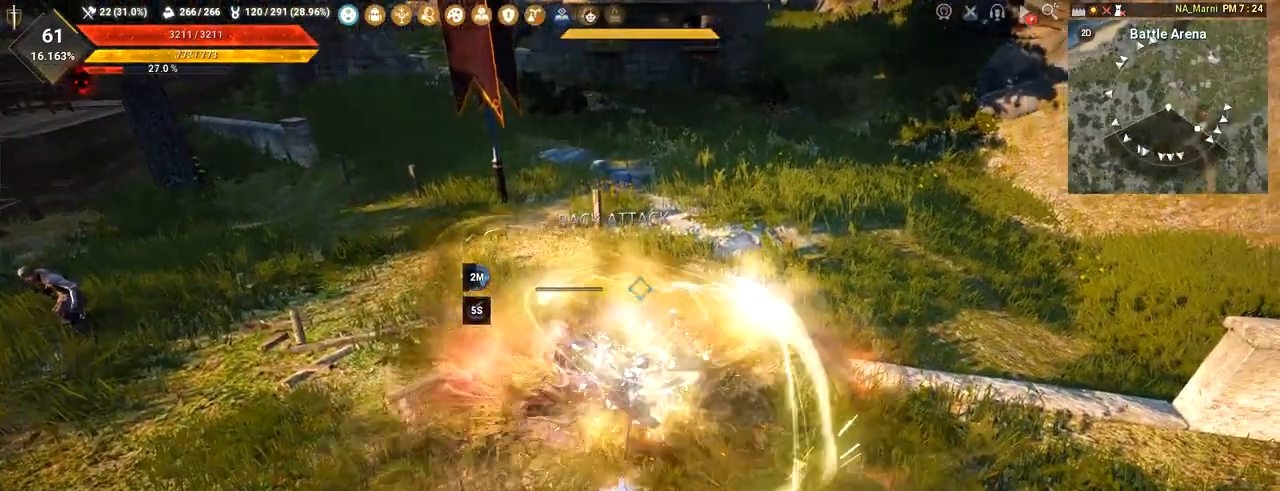
{"keys": ["a"], "mouse": ["left"], "events": []}
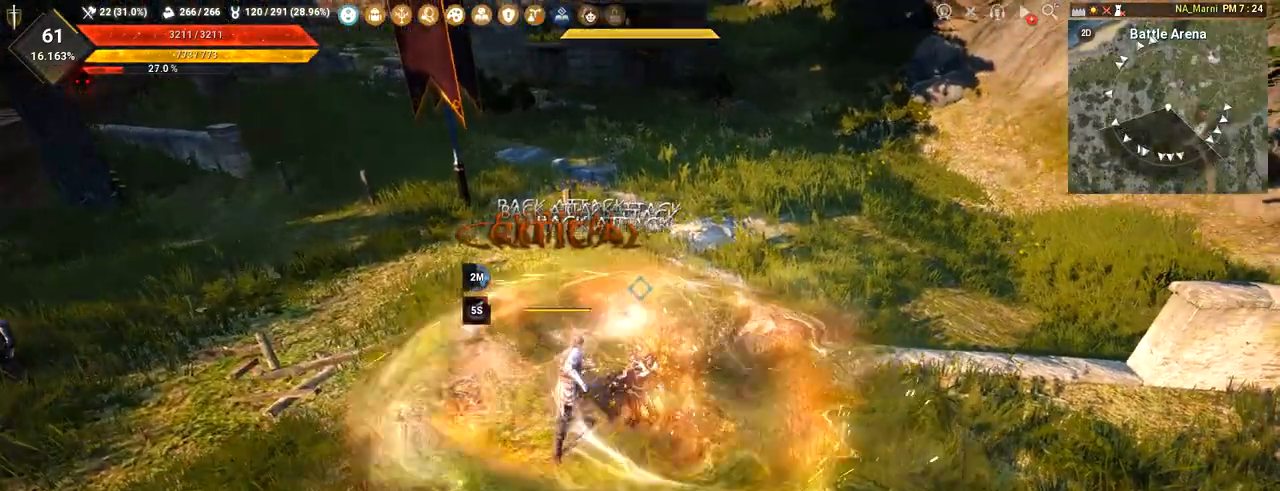
{"keys": ["d"], "mouse": ["left"], "events": [[350, "a", "up"], [367, "d", "down"]]}
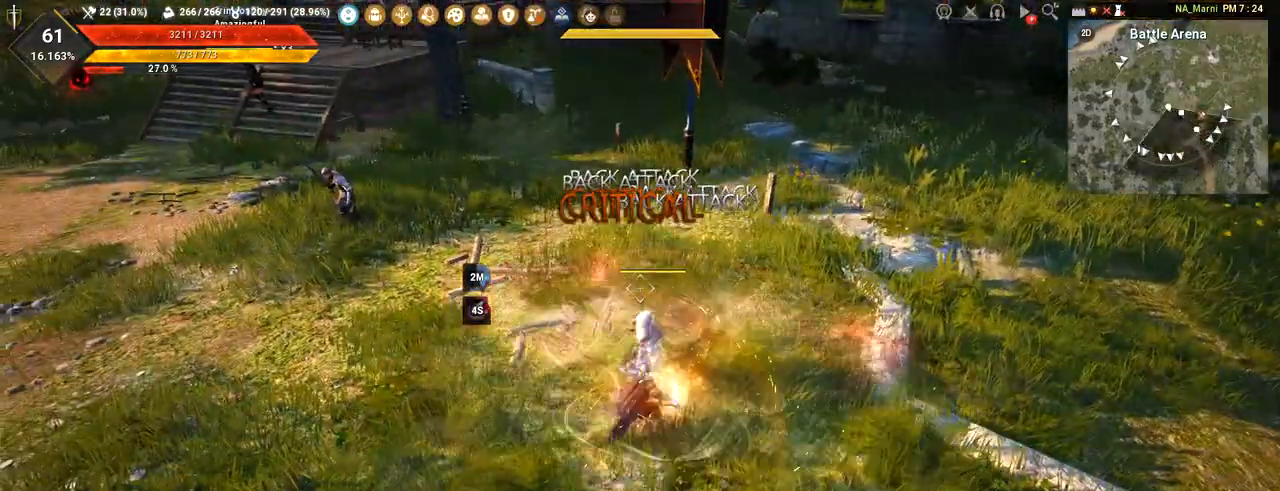
{"keys": ["d"], "mouse": [], "events": [[150, "mouse_left", "up"]]}
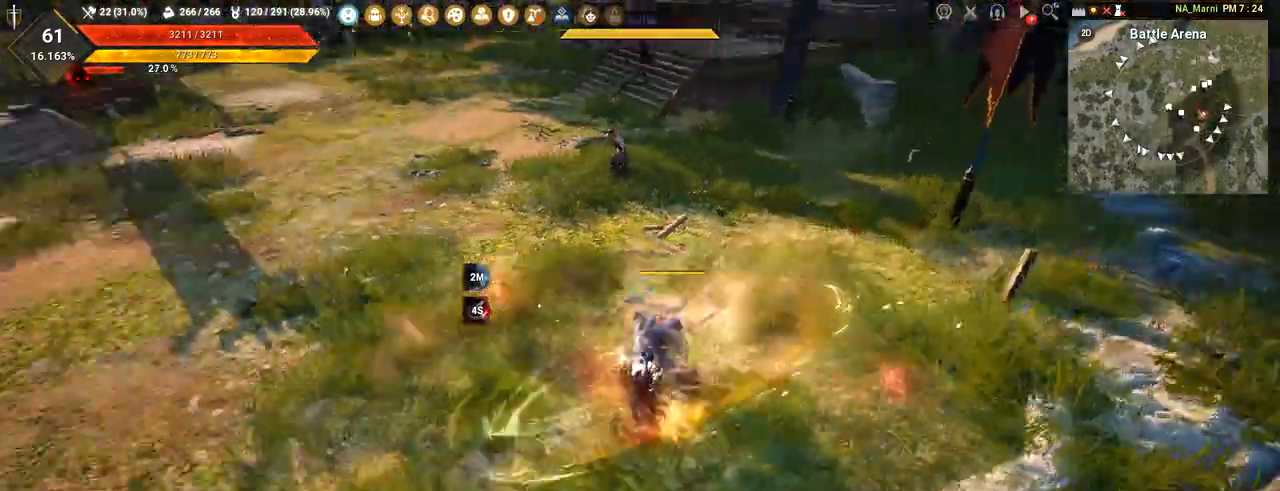
{"keys": ["d"], "mouse": [], "events": []}
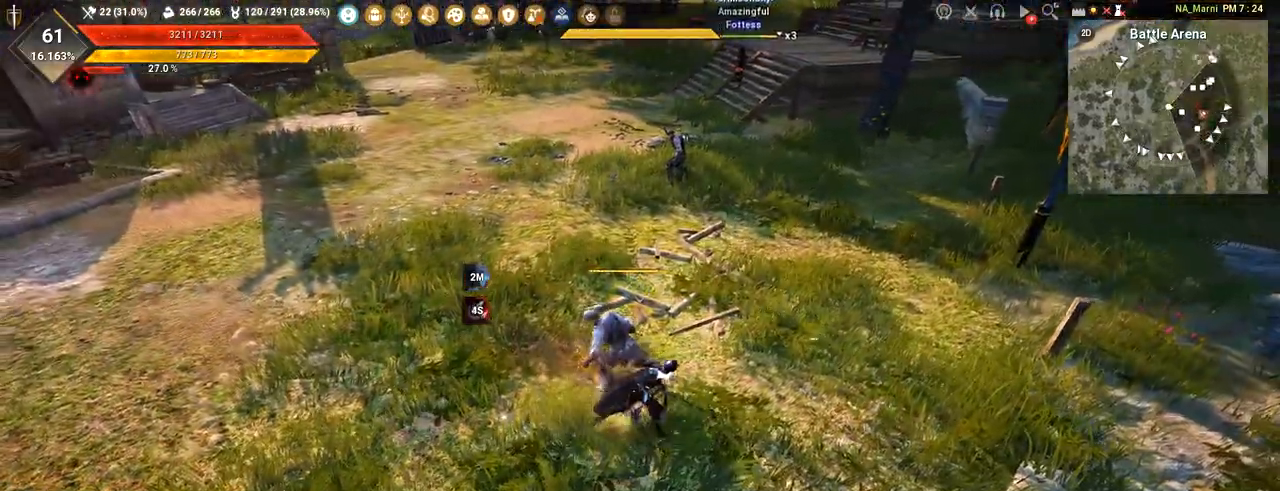
{"keys": [], "mouse": ["right"], "events": [[167, "d", "up"], [284, "mouse_right", "down"]]}
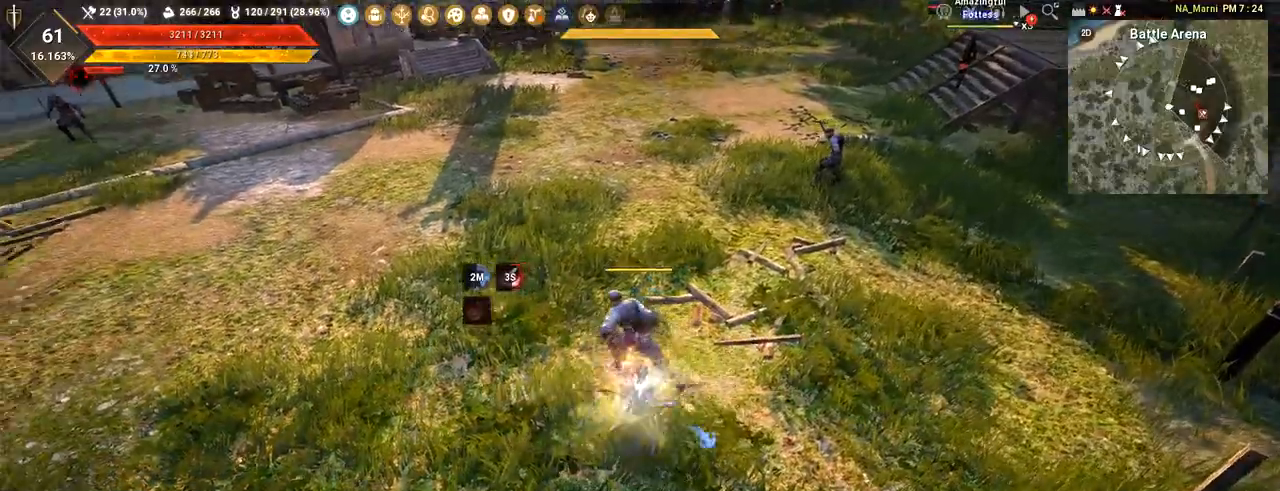
{"keys": [], "mouse": ["right"], "events": []}
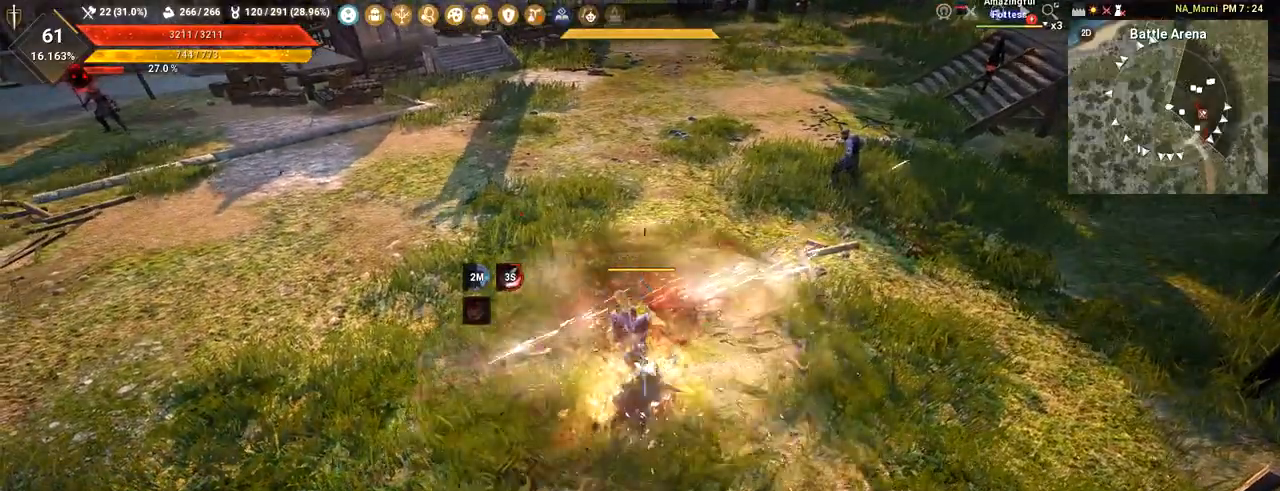
{"keys": [], "mouse": ["right"], "events": []}
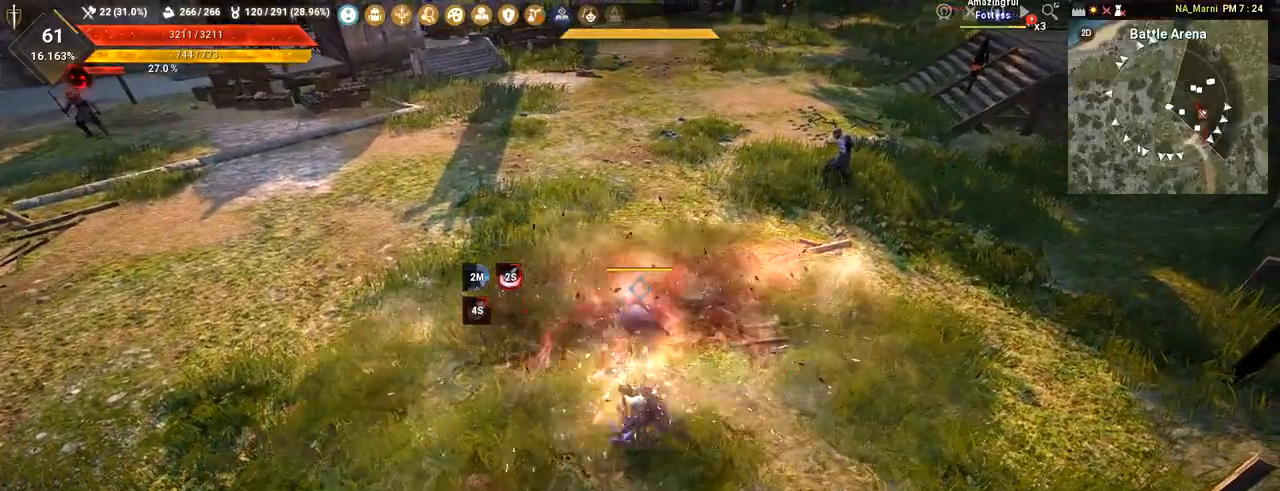
{"keys": [], "mouse": ["right"], "events": []}
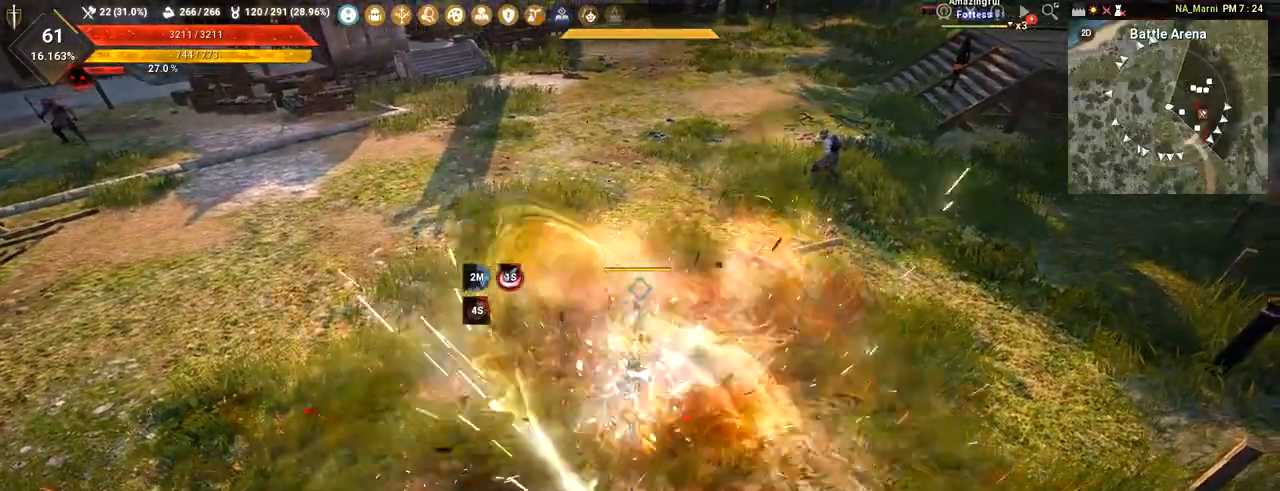
{"keys": [], "mouse": ["right"], "events": []}
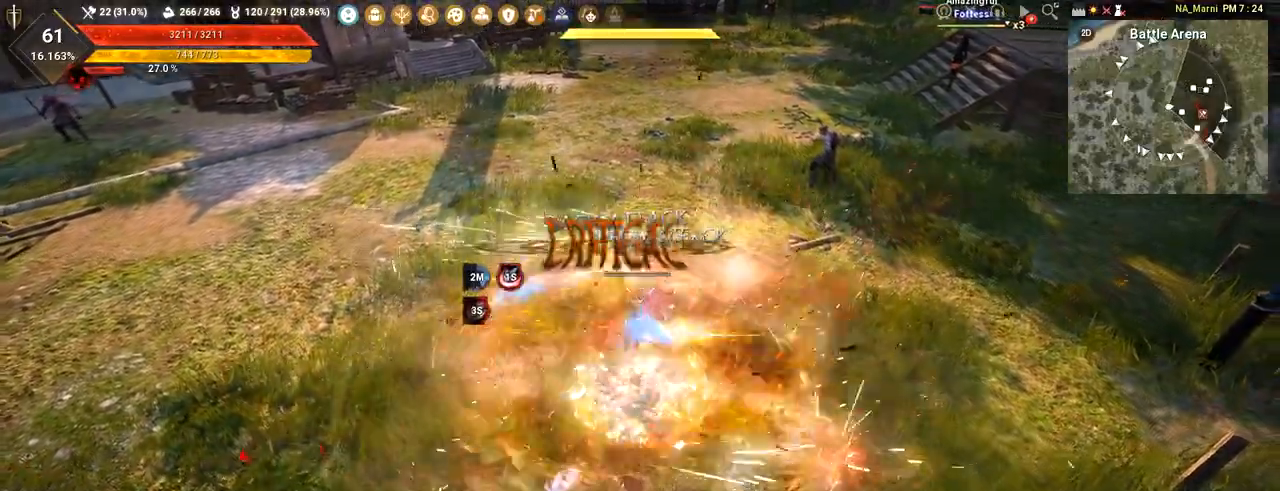
{"keys": ["d", "w"], "mouse": [], "events": [[200, "mouse_right", "up"], [383, "d", "down"], [500, "w", "down"]]}
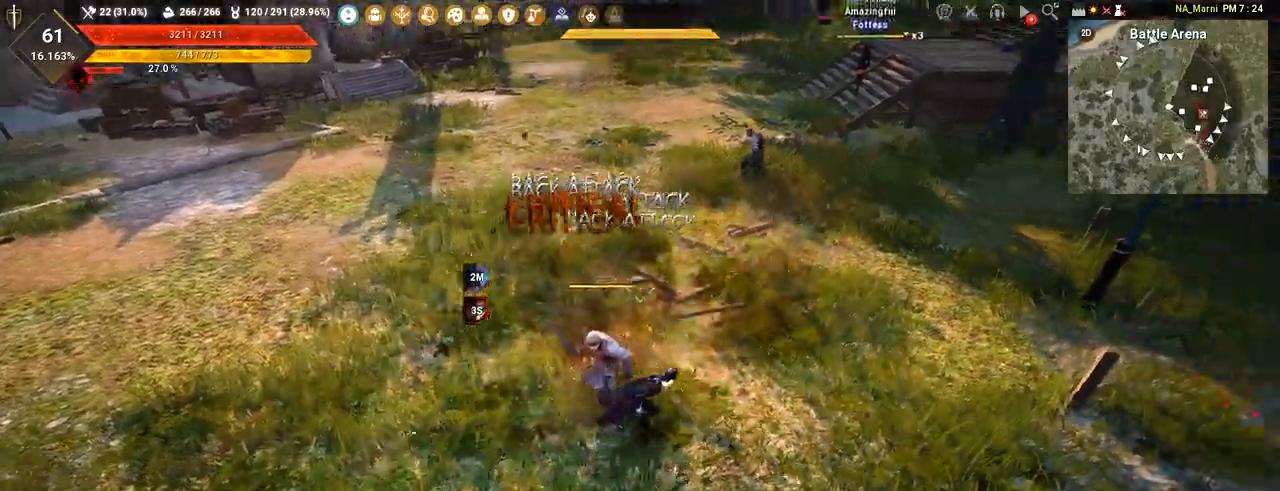
{"keys": ["w"], "mouse": [], "events": [[267, "d", "up"]]}
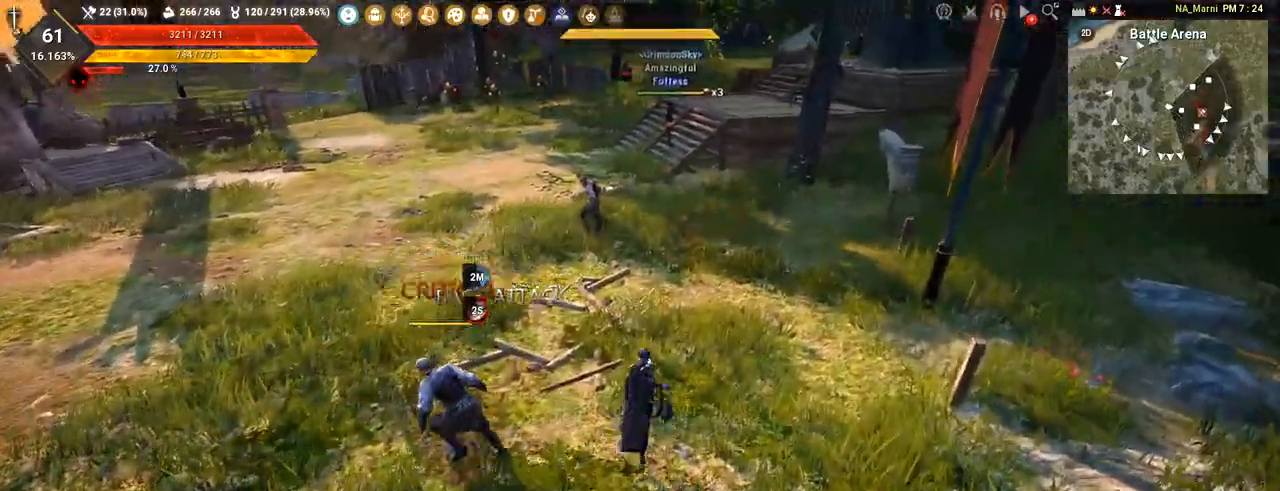
{"keys": ["w"], "mouse": [], "events": []}
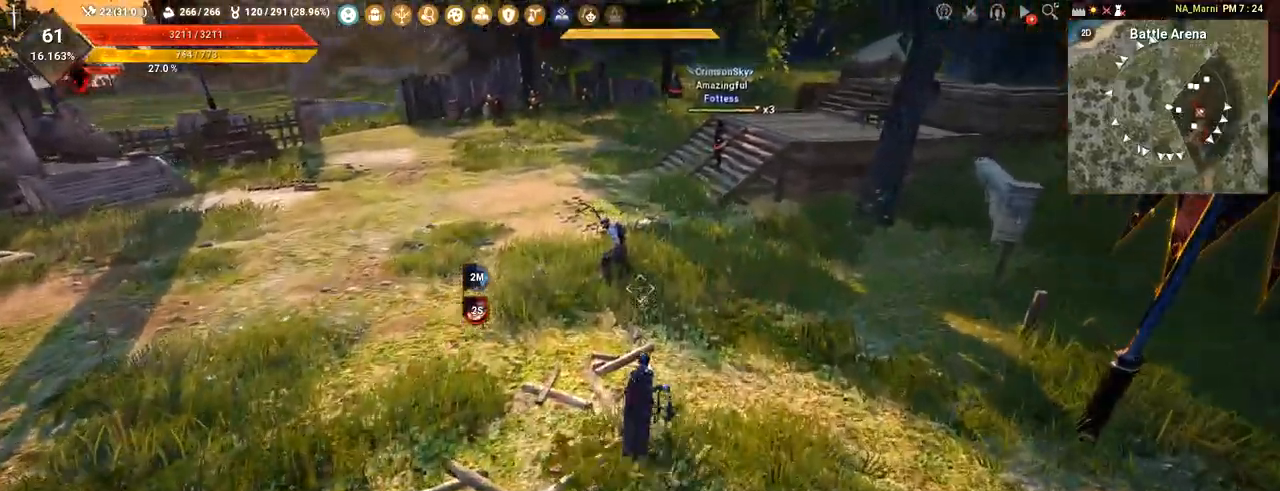
{"keys": ["d"], "mouse": [], "events": [[434, "d", "down"], [467, "w", "up"]]}
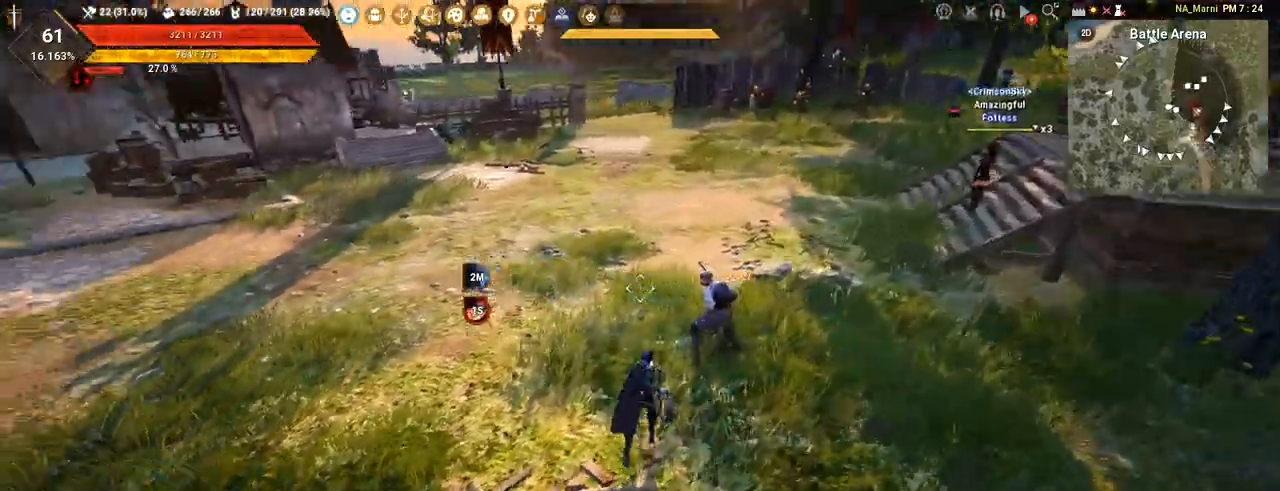
{"keys": ["d"], "mouse": ["left"], "events": [[33, "mouse_left", "down"]]}
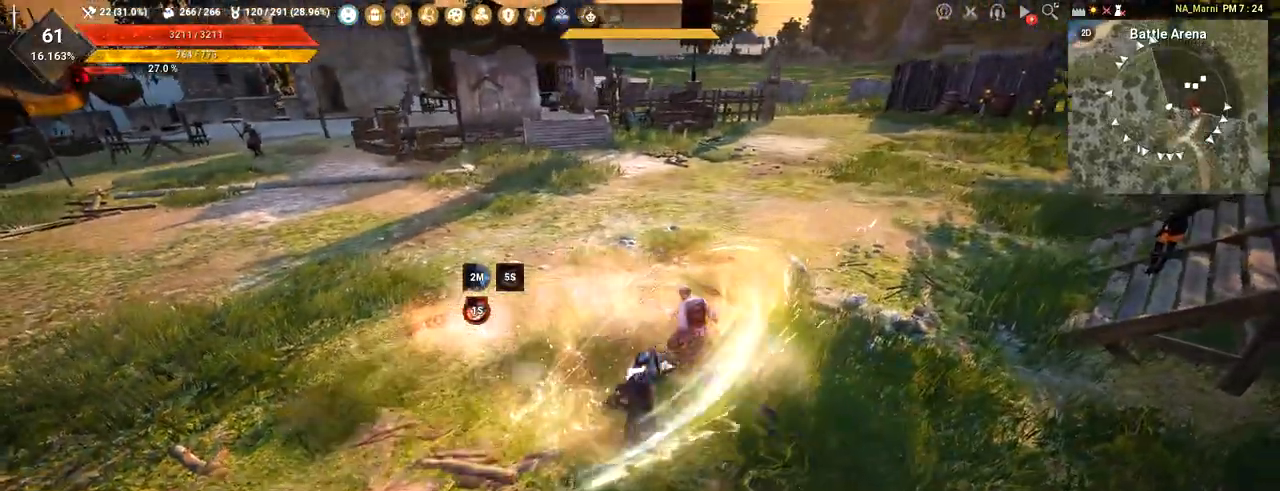
{"keys": [], "mouse": ["right"], "events": [[167, "d", "up"], [200, "mouse_left", "up"], [301, "mouse_right", "down"]]}
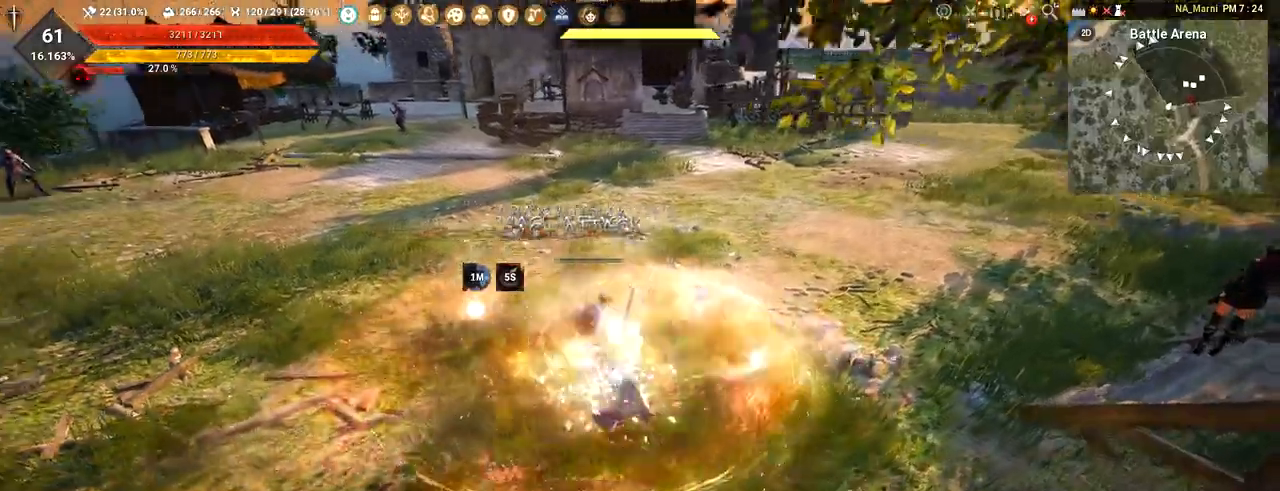
{"keys": [], "mouse": ["right"], "events": []}
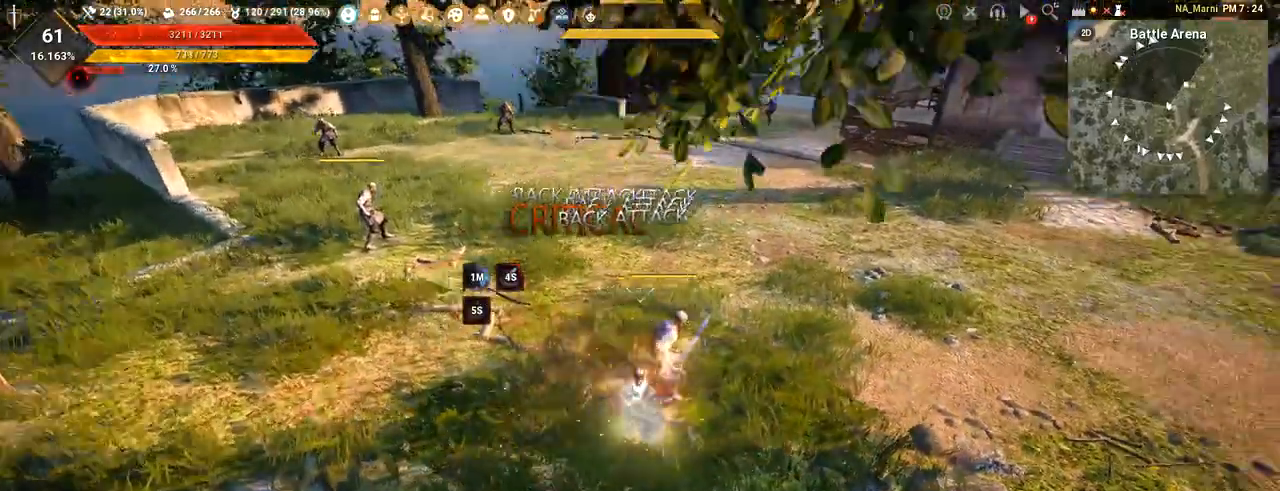
{"keys": [], "mouse": ["right"], "events": []}
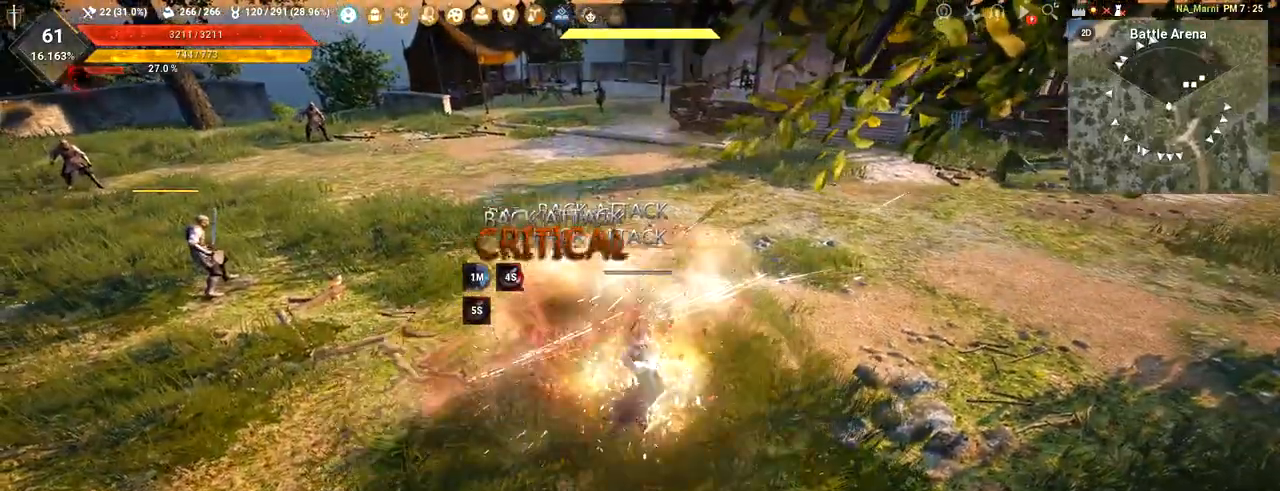
{"keys": [], "mouse": ["right"], "events": []}
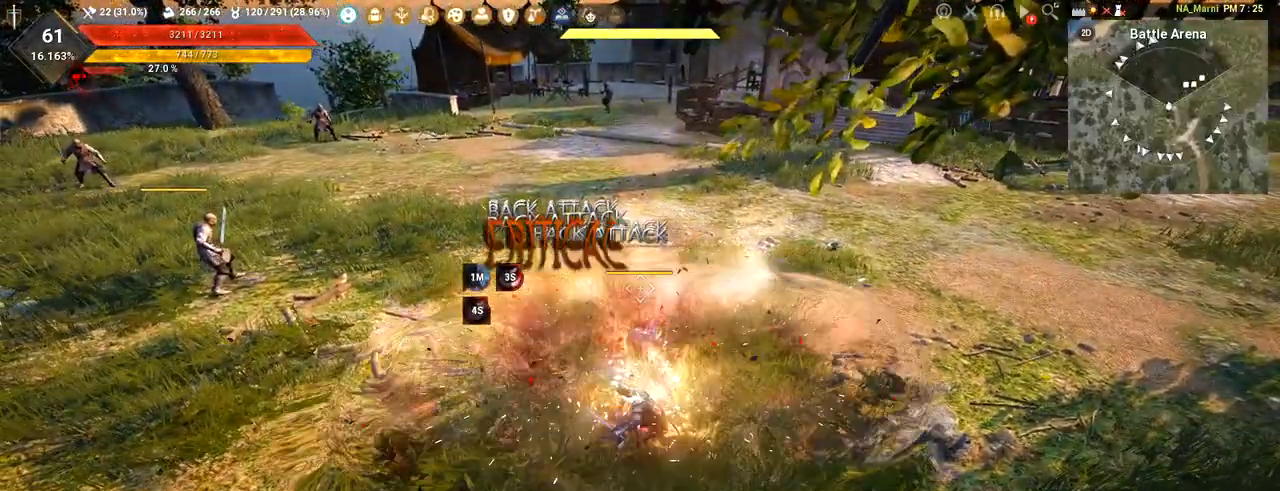
{"keys": [], "mouse": ["right"], "events": []}
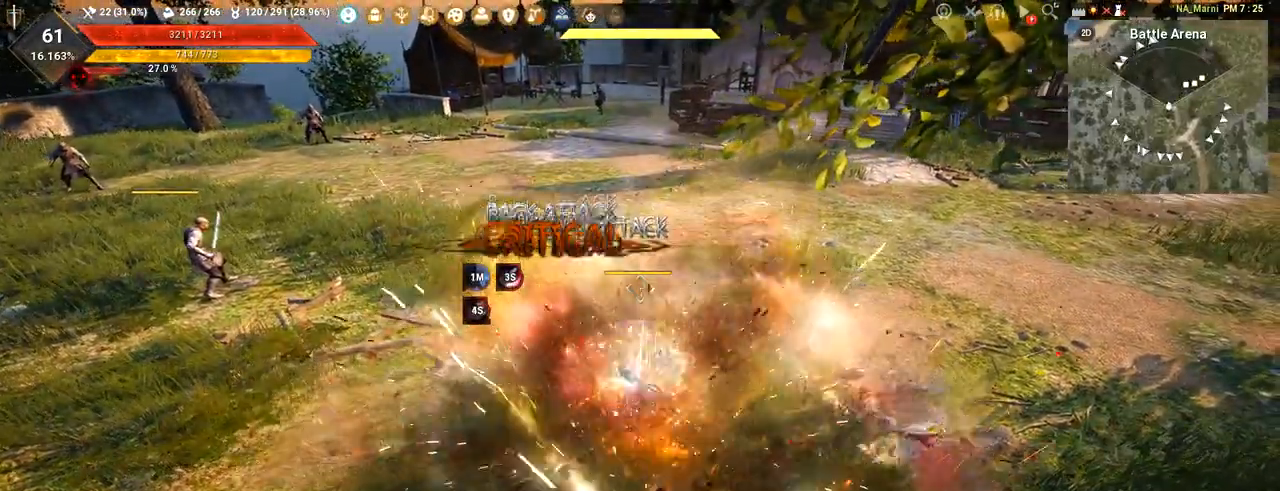
{"keys": [], "mouse": ["right"], "events": []}
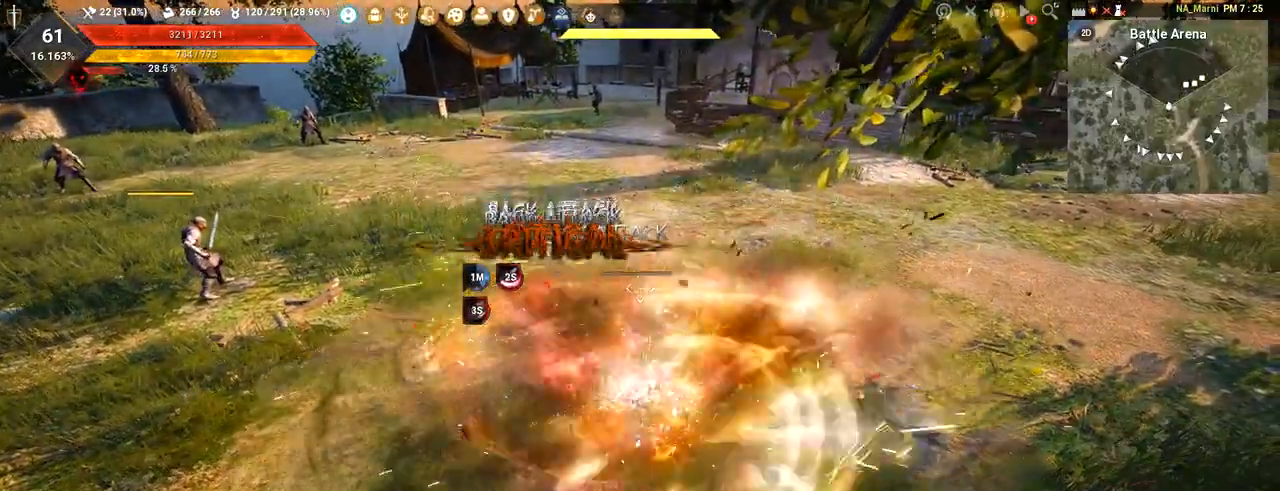
{"keys": [], "mouse": [], "events": [[367, "mouse_right", "up"]]}
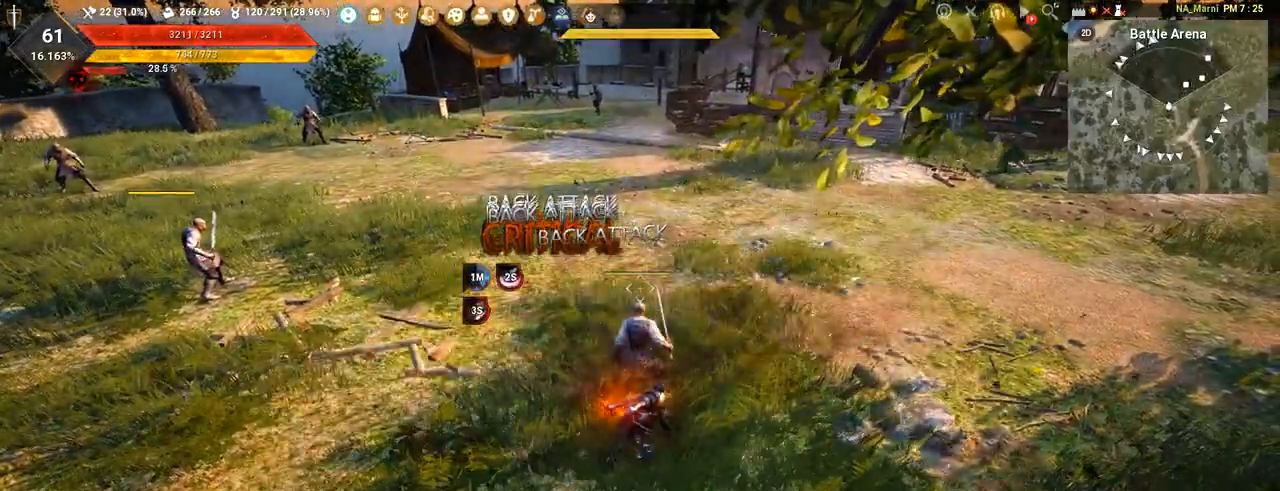
{"keys": ["d"], "mouse": [], "events": [[284, "d", "down"]]}
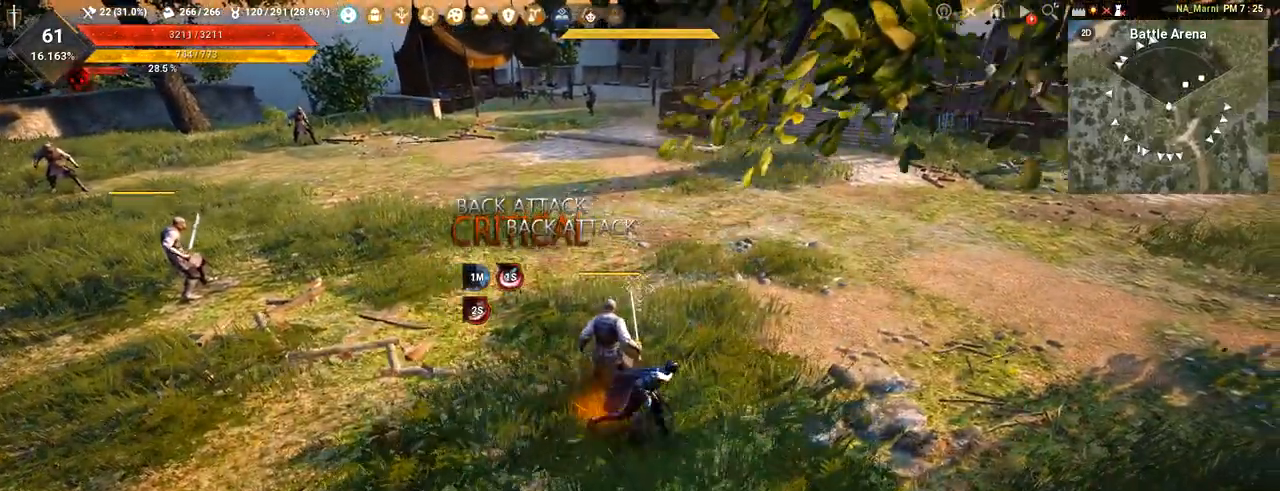
{"keys": ["d"], "mouse": [], "events": [[133, "w", "down"], [400, "w", "up"]]}
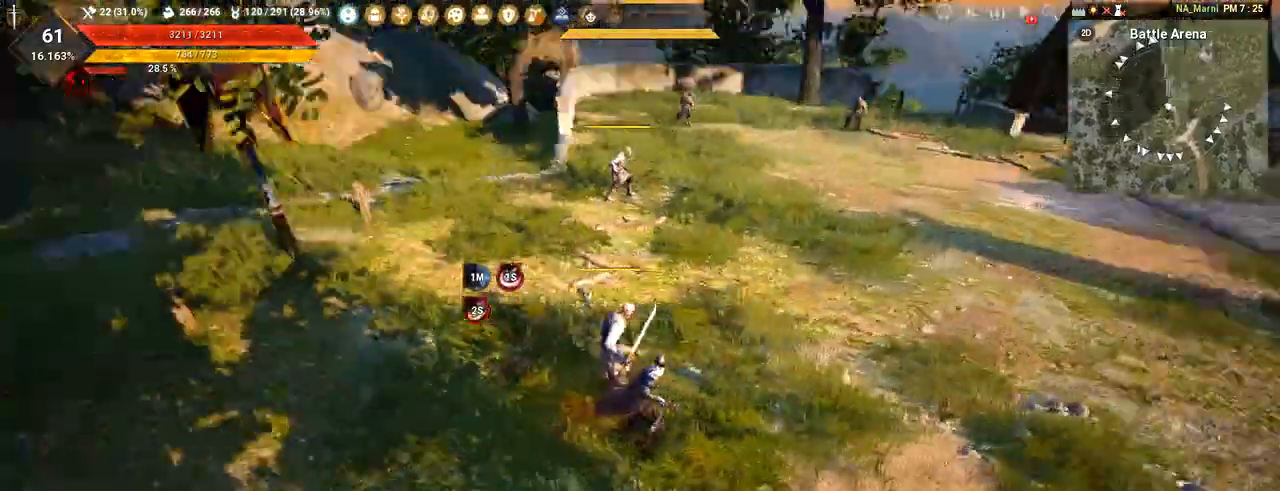
{"keys": ["d"], "mouse": [], "events": []}
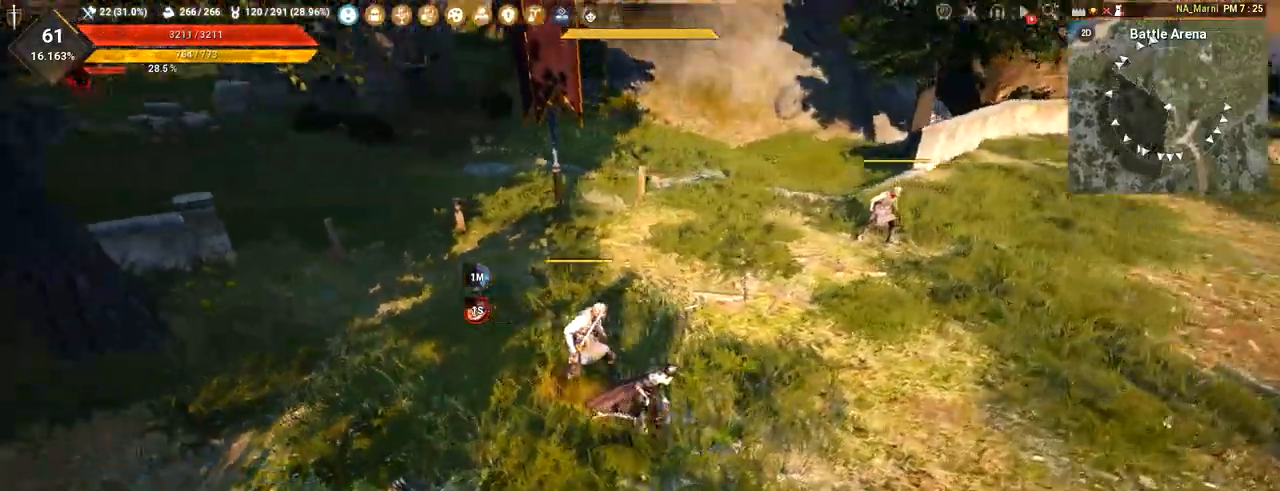
{"keys": ["d"], "mouse": [], "events": [[216, "s", "down"], [383, "s", "up"]]}
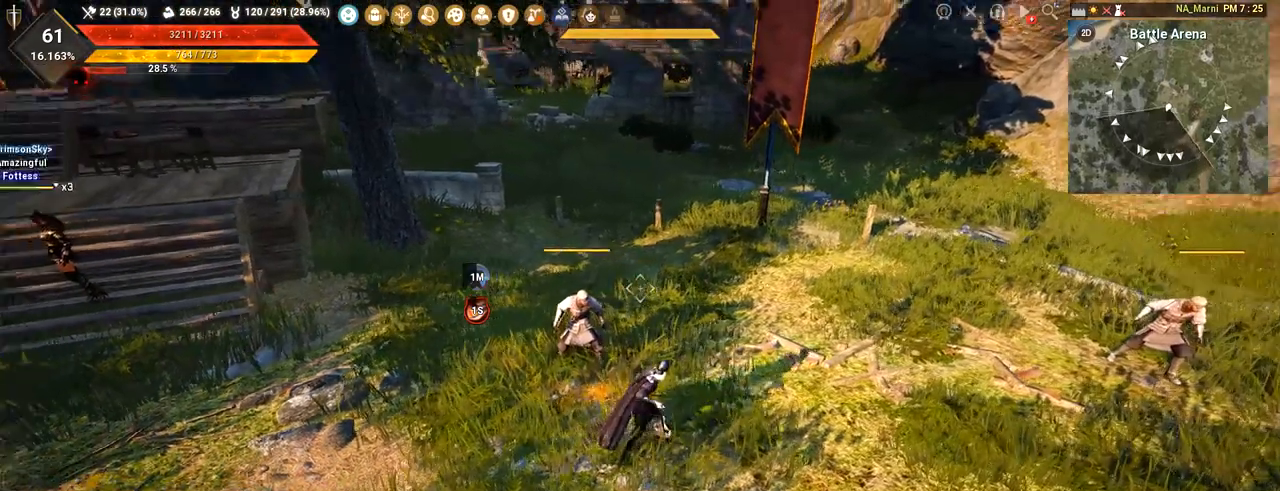
{"keys": [], "mouse": [], "events": [[217, "d", "up"]]}